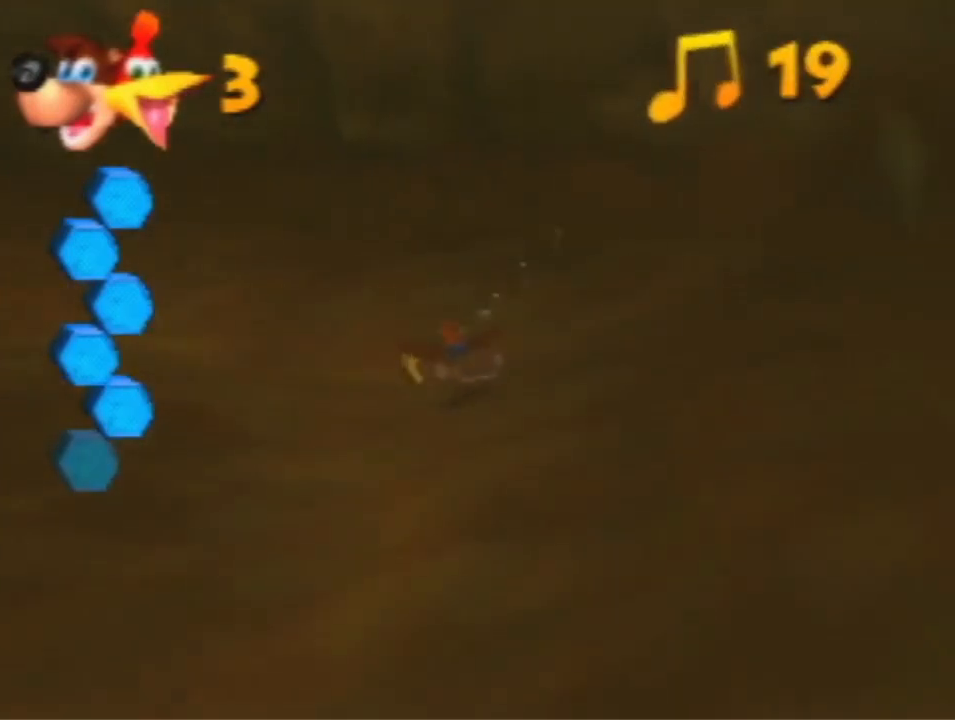
Gameplay with a controller (Nintendo layout); each line is a JSON object with the inputs held at the frame after it (dt_ms = milliseconds from this image to that frame). "events" lists button and stick changes between this image and that frame as [ms after this image, input, new state], when the widget could be followed in between. Not read: L3 R3 Z.
{"dt_ms": 500, "buttons": ["B", "R1"], "left_stick": "center", "events": [[233, "left_stick", "center"]]}
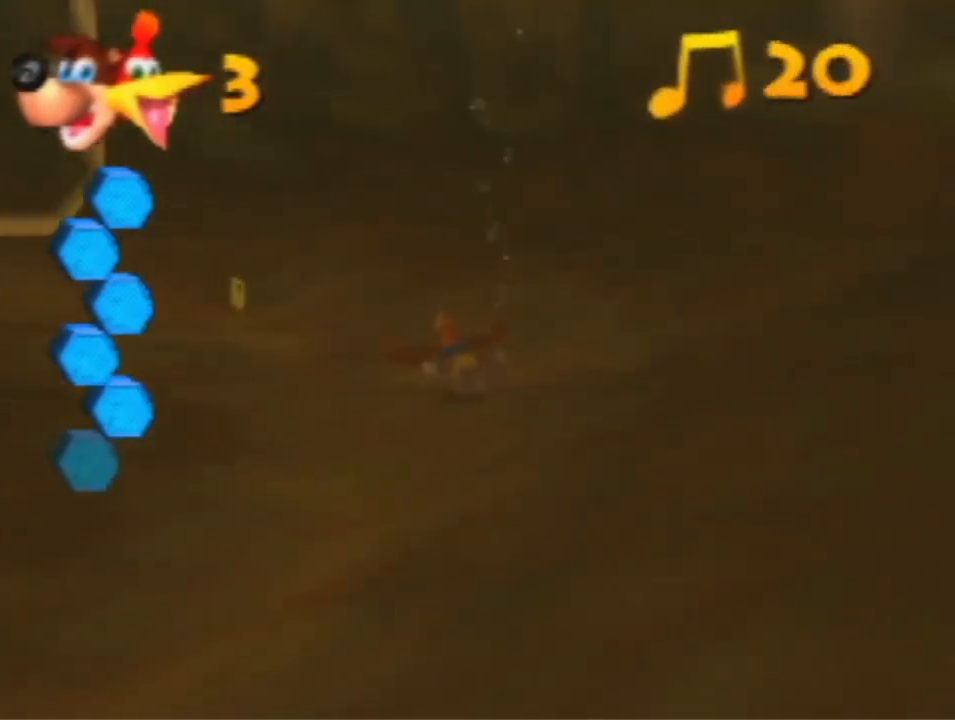
{"dt_ms": 500, "buttons": ["B", "R1"], "left_stick": "center", "events": [[200, "left_stick", "left"], [400, "left_stick", "center"]]}
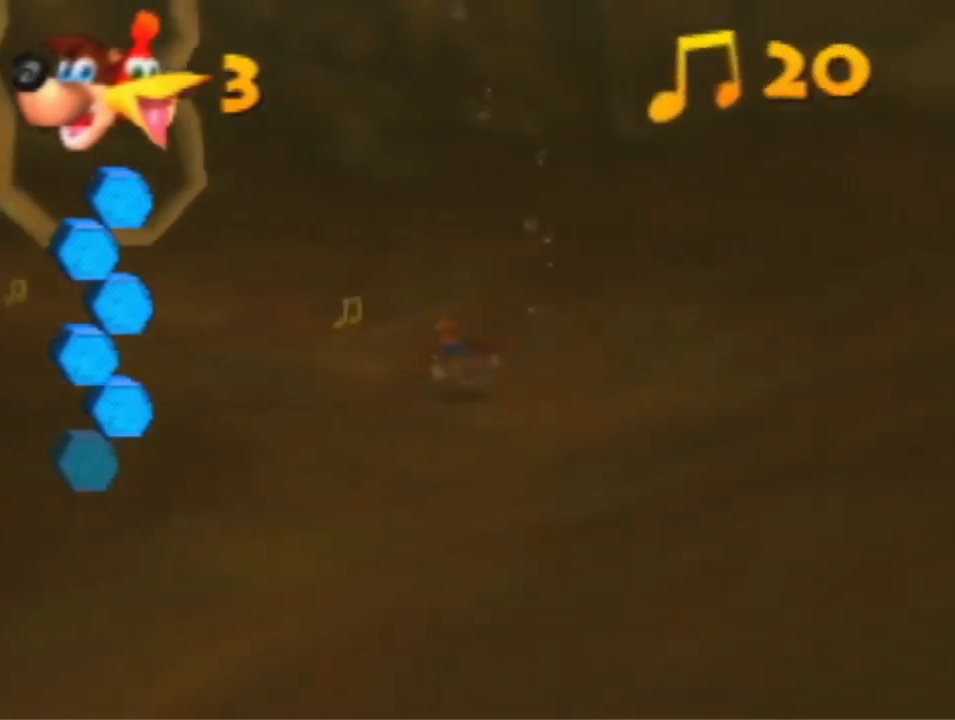
{"dt_ms": 500, "buttons": ["B", "R1"], "left_stick": "center", "events": []}
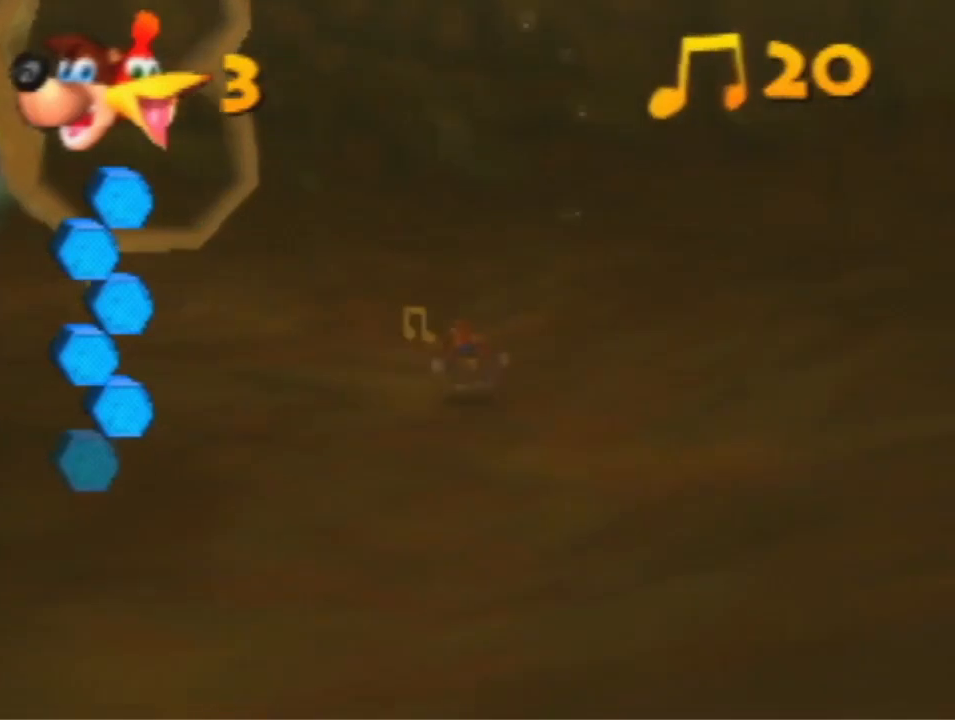
{"dt_ms": 500, "buttons": ["B", "R1"], "left_stick": "center", "events": []}
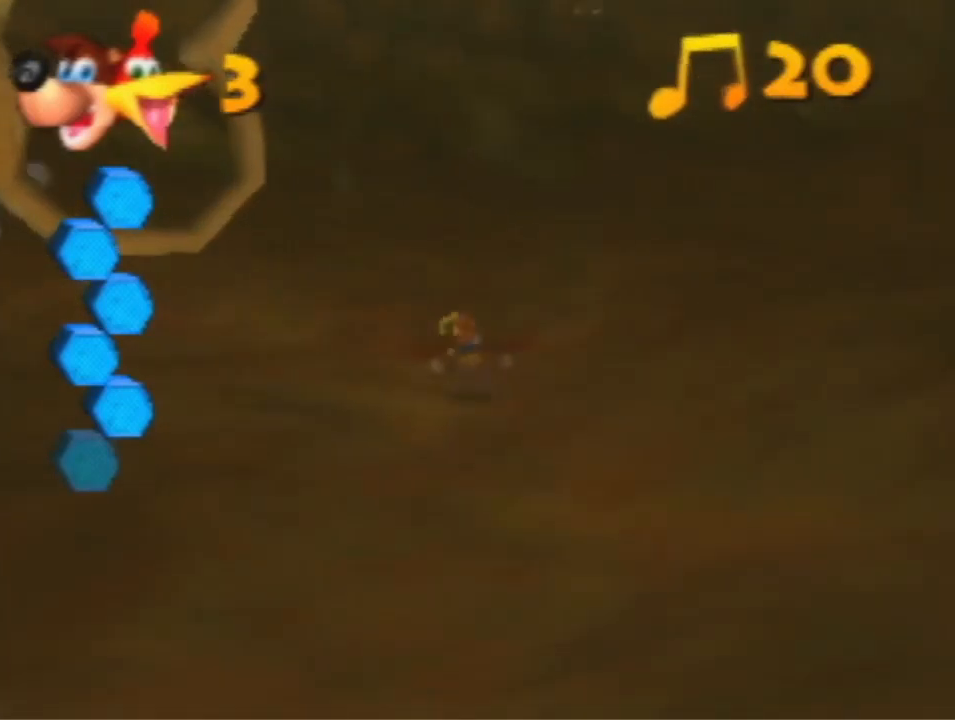
{"dt_ms": 500, "buttons": ["B", "R1"], "left_stick": "center", "events": []}
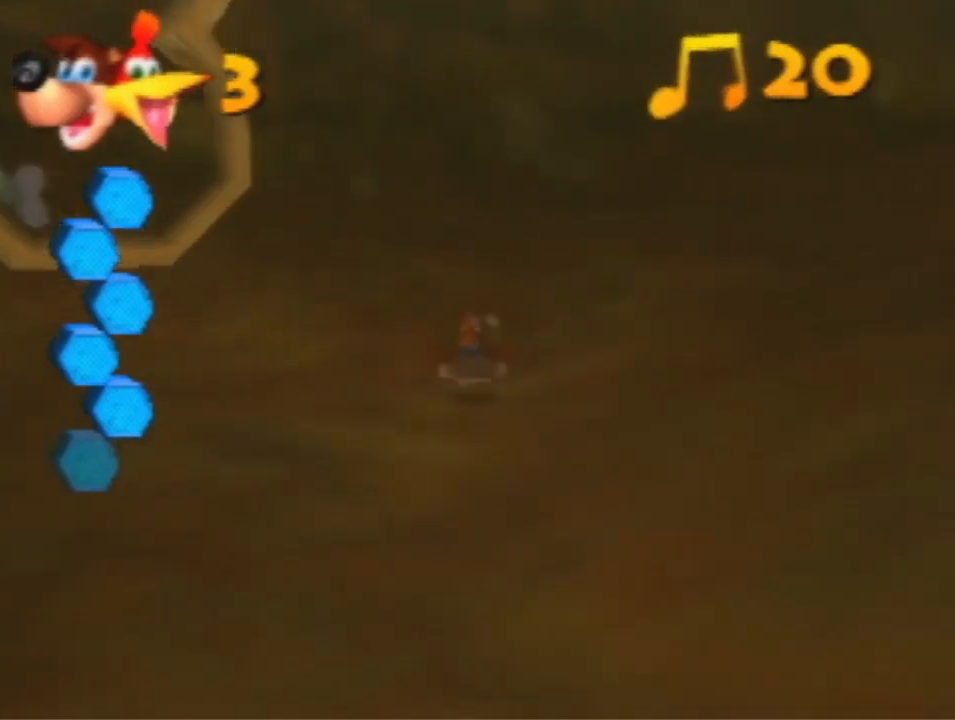
{"dt_ms": 500, "buttons": ["B", "R1"], "left_stick": "left", "events": [[133, "left_stick", "left"]]}
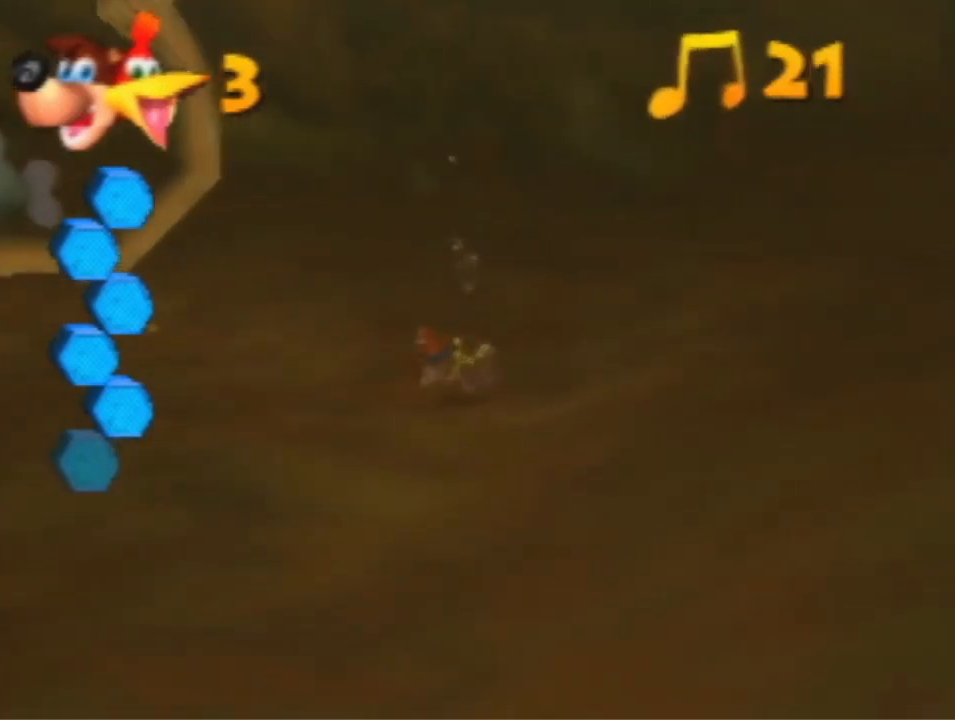
{"dt_ms": 500, "buttons": ["B", "R1"], "left_stick": "center", "events": [[133, "left_stick", "center"]]}
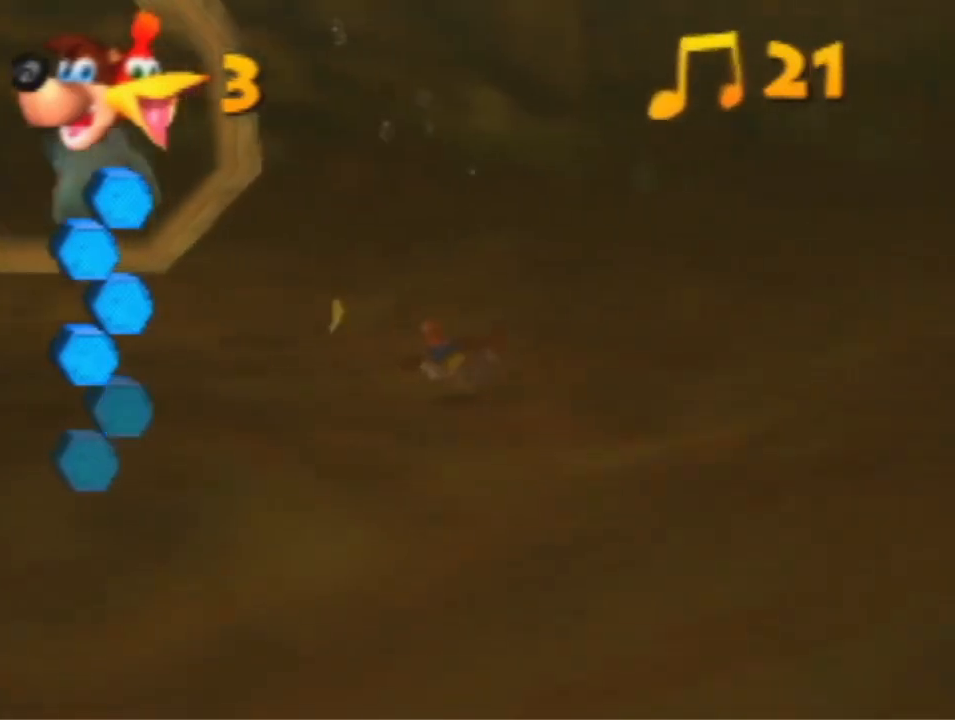
{"dt_ms": 500, "buttons": ["B", "R1"], "left_stick": "center", "events": [[33, "left_stick", "right"], [167, "left_stick", "center"]]}
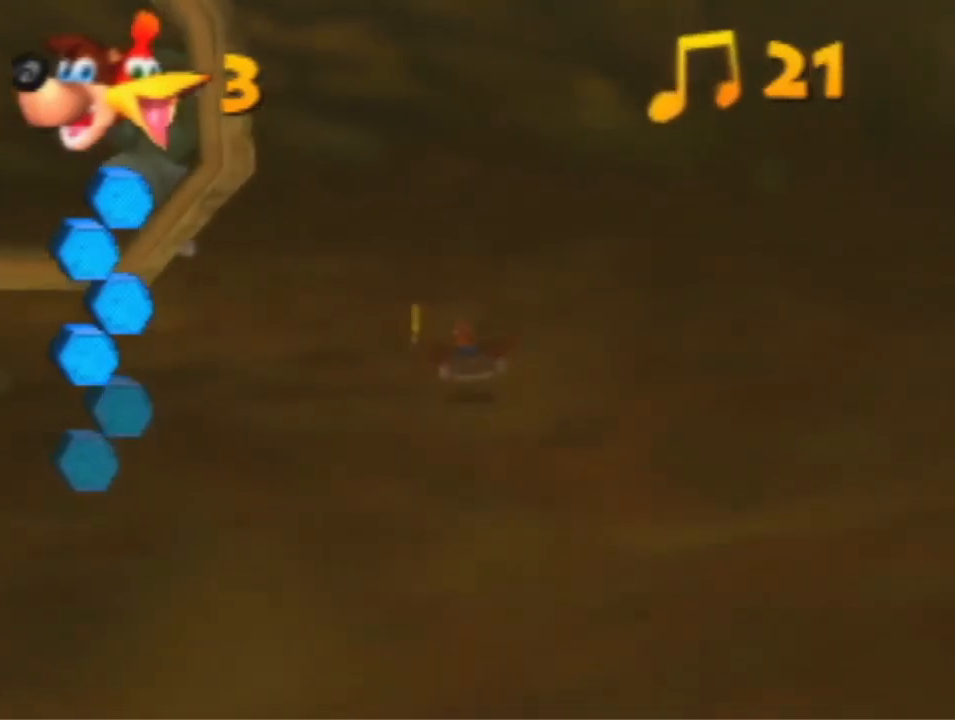
{"dt_ms": 1000, "buttons": ["B", "R1"], "left_stick": "down-left", "events": [[967, "left_stick", "down-left"]]}
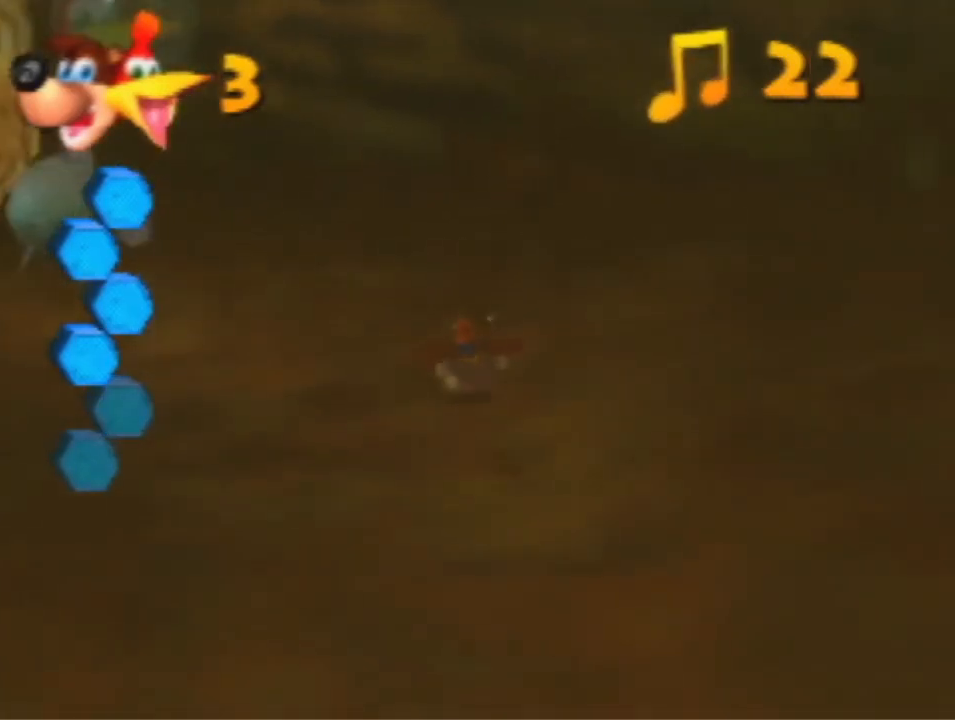
{"dt_ms": 500, "buttons": ["B", "R1"], "left_stick": "down-left", "events": []}
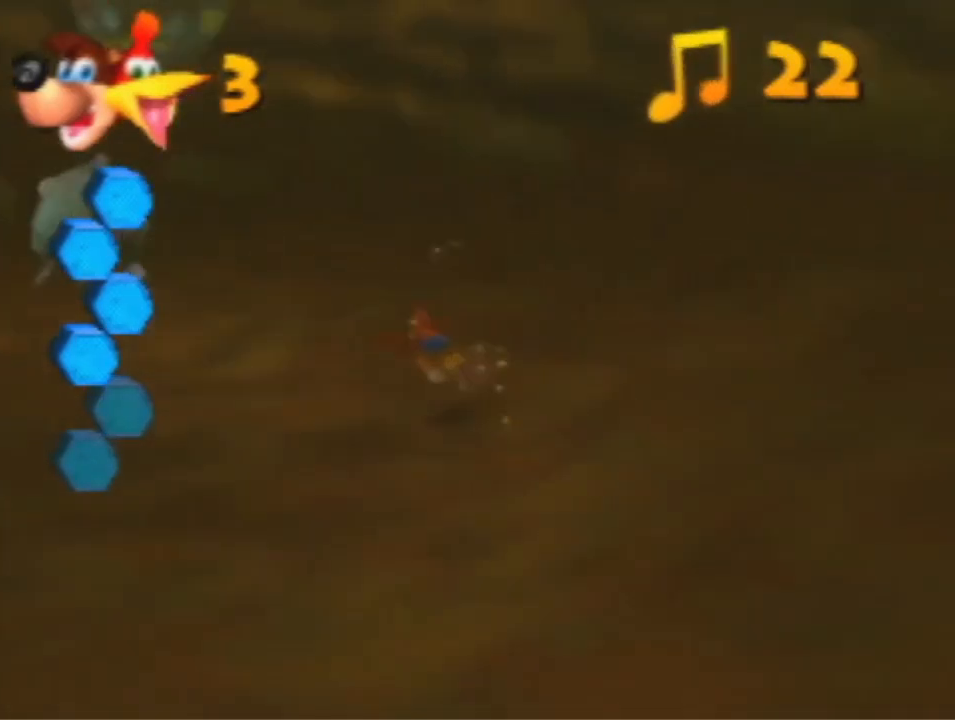
{"dt_ms": 500, "buttons": ["B", "R1"], "left_stick": "down-left", "events": []}
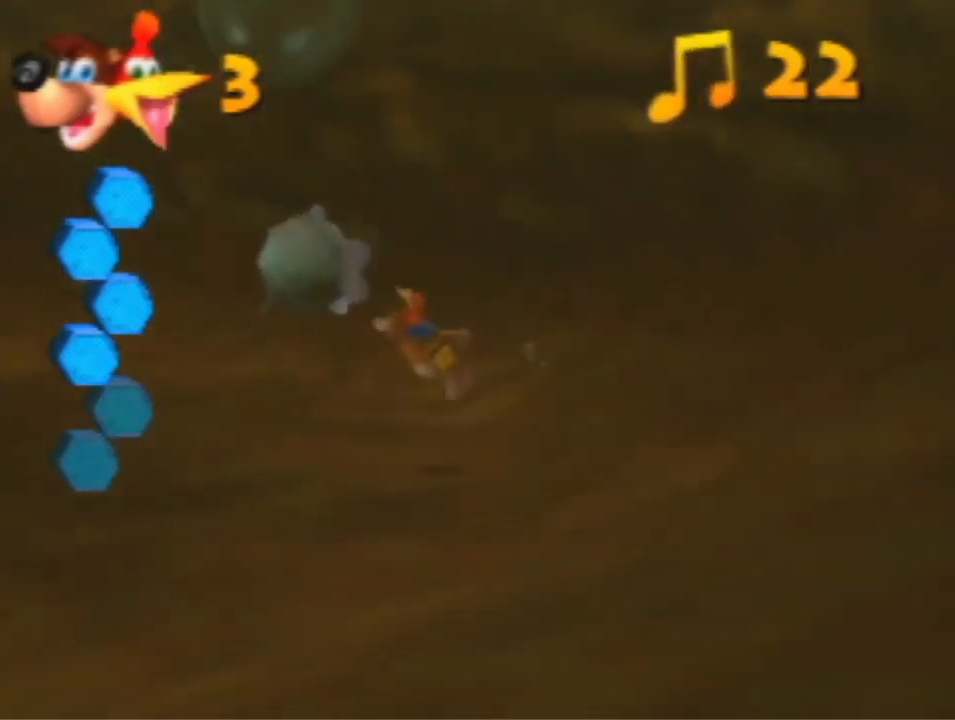
{"dt_ms": 500, "buttons": ["B", "R1"], "left_stick": "down-left", "events": []}
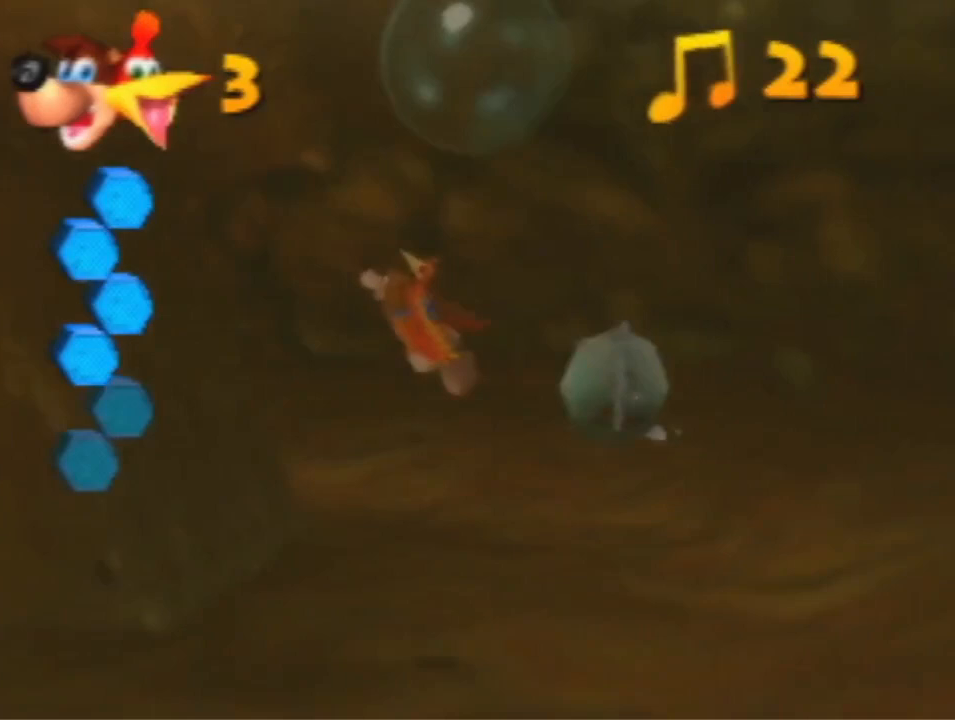
{"dt_ms": 500, "buttons": ["B", "R1"], "left_stick": "down", "events": [[500, "left_stick", "down"]]}
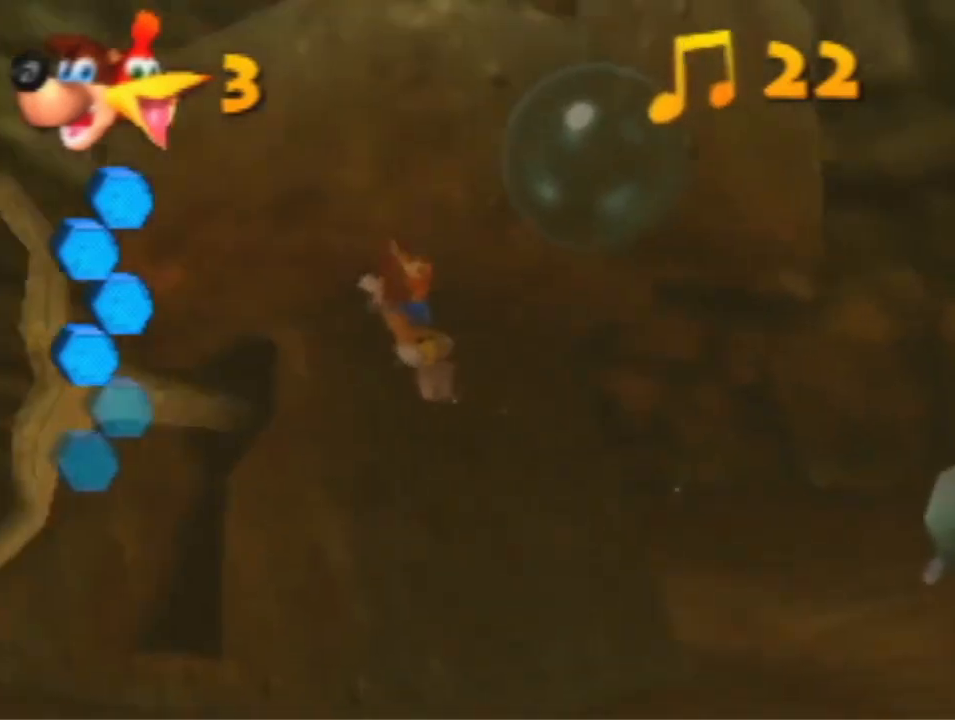
{"dt_ms": 500, "buttons": ["B", "R1"], "left_stick": "down", "events": []}
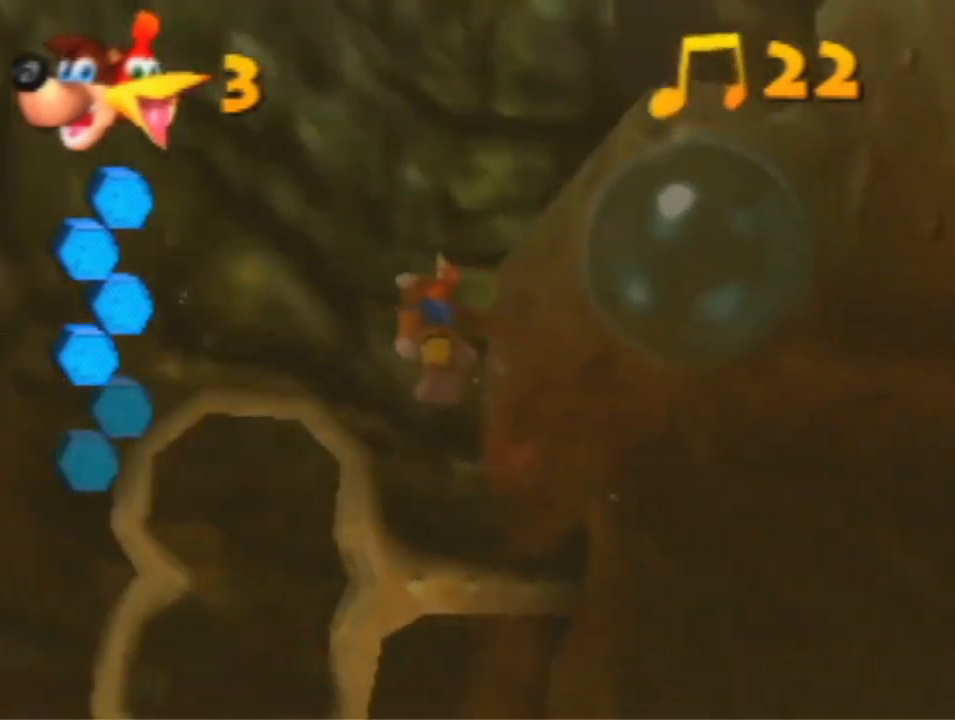
{"dt_ms": 500, "buttons": ["B", "R1"], "left_stick": "down", "events": []}
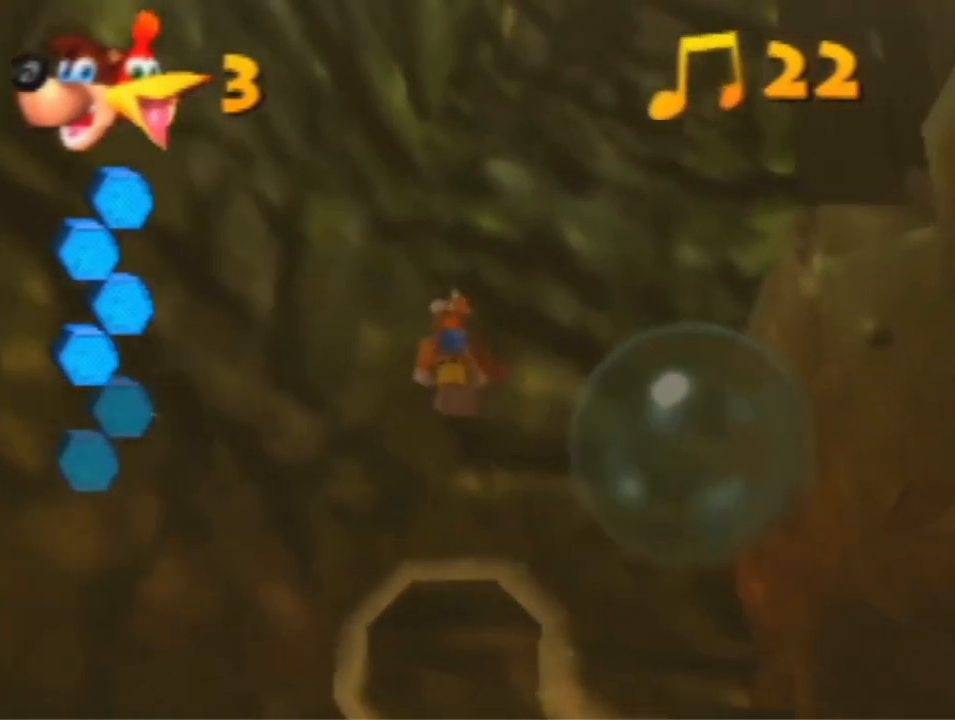
{"dt_ms": 500, "buttons": ["B", "R1"], "left_stick": "down-right", "events": [[133, "left_stick", "down-right"]]}
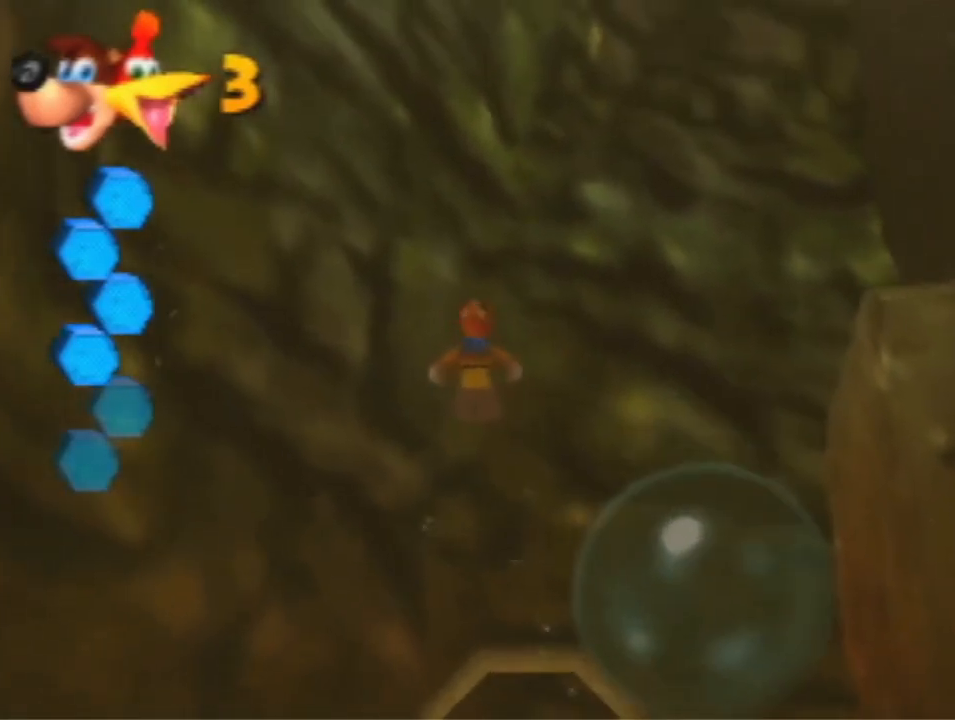
{"dt_ms": 500, "buttons": ["B", "R1"], "left_stick": "down-right", "events": []}